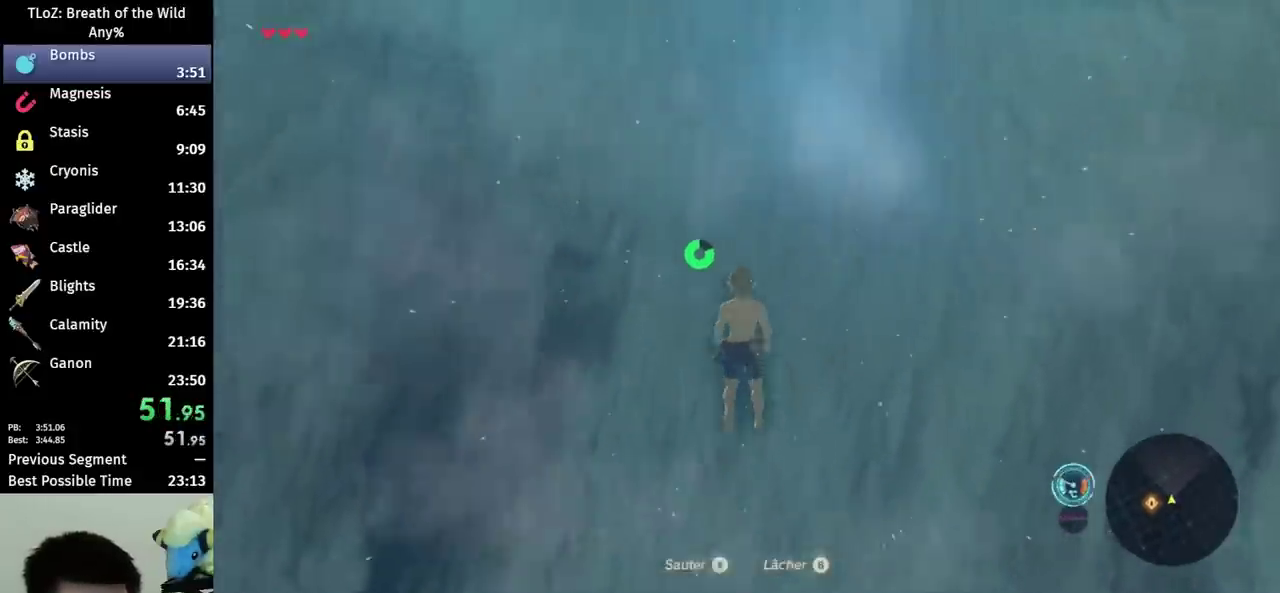
Gameplay with a controller (Nintendo layout); each line is a JSON object with the inputs held at the frame after it. "events" lists button and stick changes between this image and that frame as [ms after this image, input, new state], when the widget could be followed in between. This overlay highlights the sticks when they move; stick clicks (L3 R3) are not distinguishable. Not read: L3 R3.
{"buttons": ["B"], "left_stick": "up", "right_stick": "center", "events": [[133, "B", "down"], [200, "B", "up"], [367, "B", "down"]]}
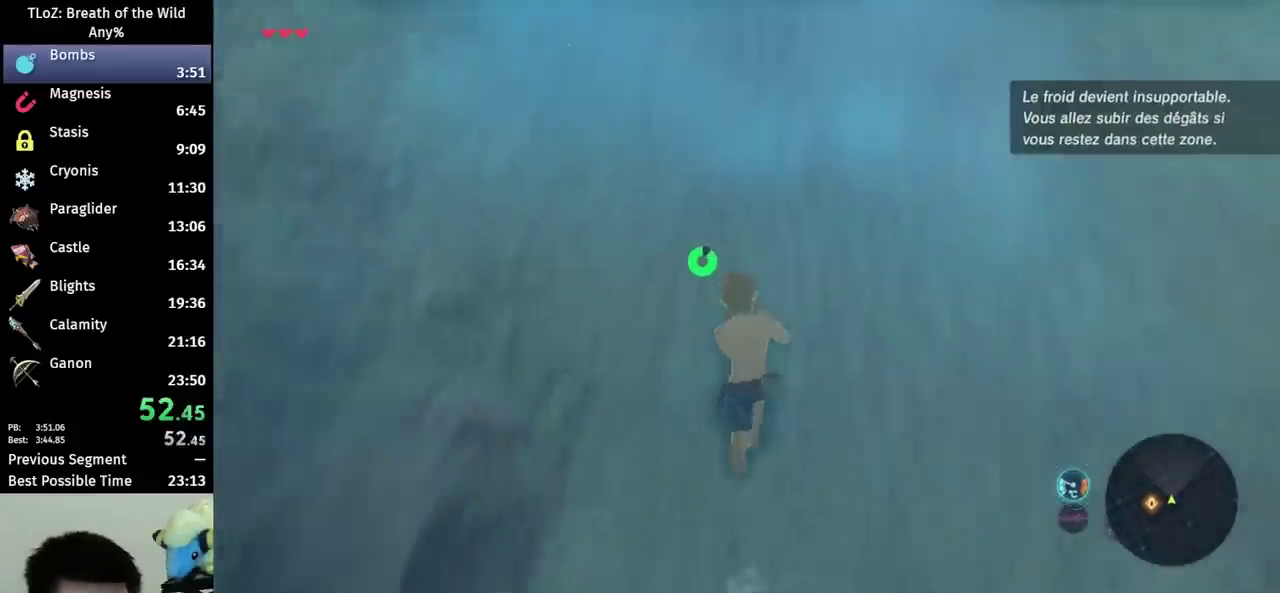
{"buttons": [], "left_stick": "up", "right_stick": "center", "events": [[133, "B", "up"]]}
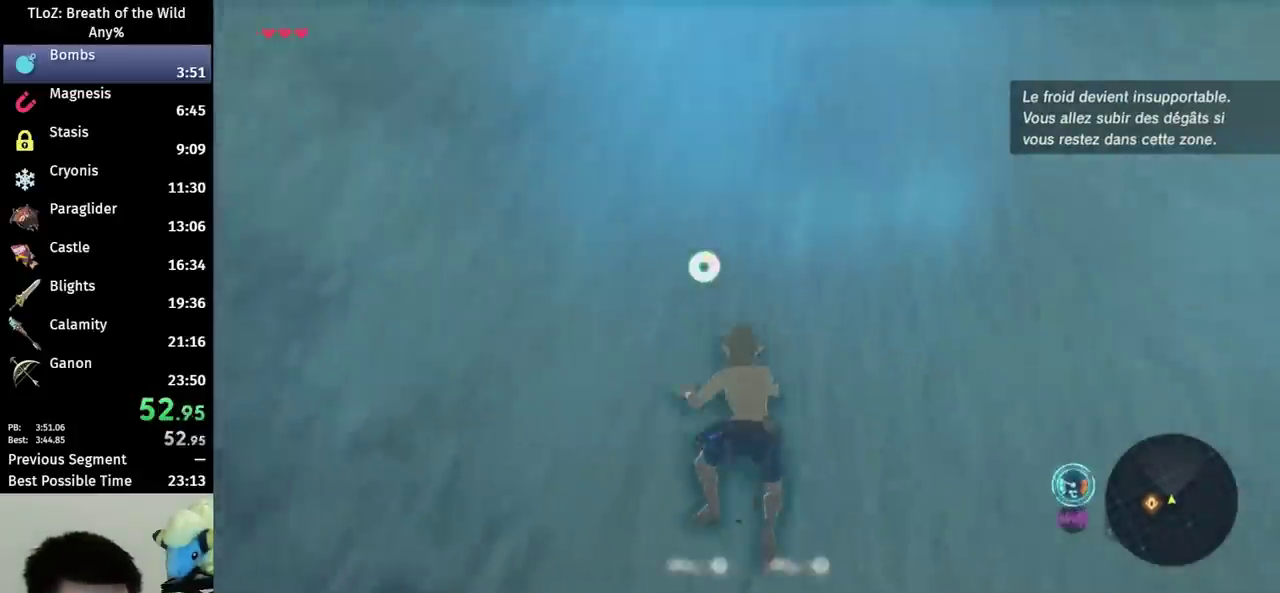
{"buttons": [], "left_stick": "up", "right_stick": "center", "events": [[33, "X", "down"], [100, "X", "up"], [167, "X", "down"], [233, "X", "up"], [300, "X", "down"], [367, "X", "up"], [433, "X", "down"], [500, "X", "up"]]}
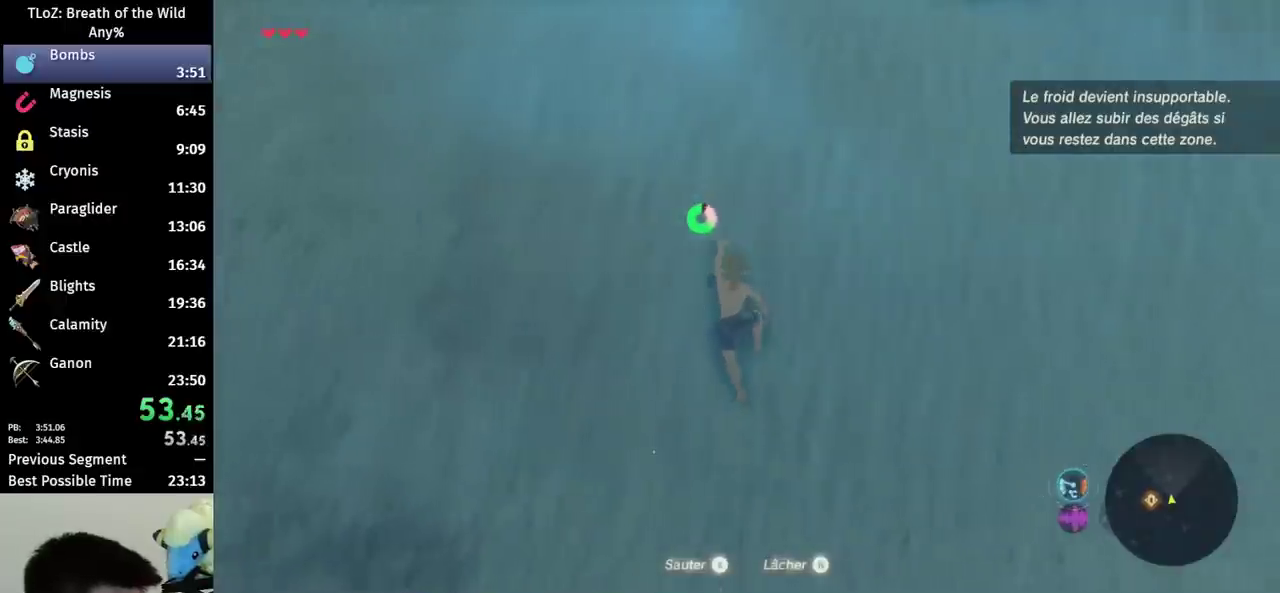
{"buttons": ["X"], "left_stick": "up", "right_stick": "center", "events": [[100, "X", "down"], [167, "X", "up"], [233, "X", "down"], [300, "X", "up"], [367, "X", "down"], [433, "X", "up"], [500, "X", "down"]]}
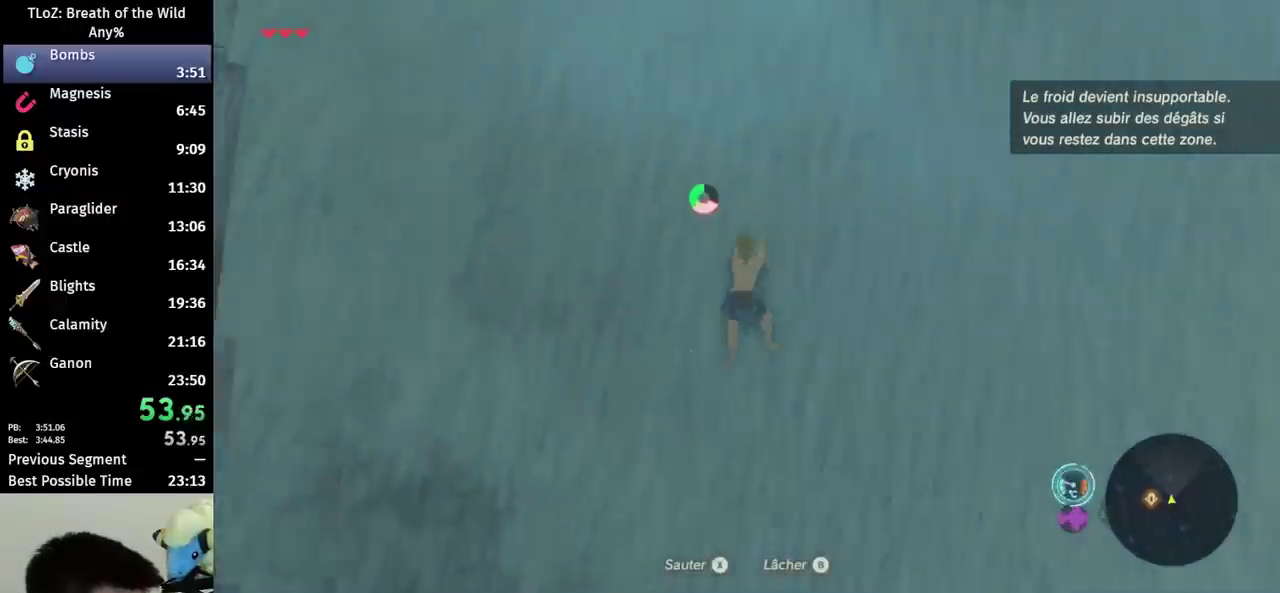
{"buttons": [], "left_stick": "up", "right_stick": "center", "events": [[67, "X", "up"], [167, "X", "down"], [233, "X", "up"], [300, "X", "down"], [500, "X", "up"]]}
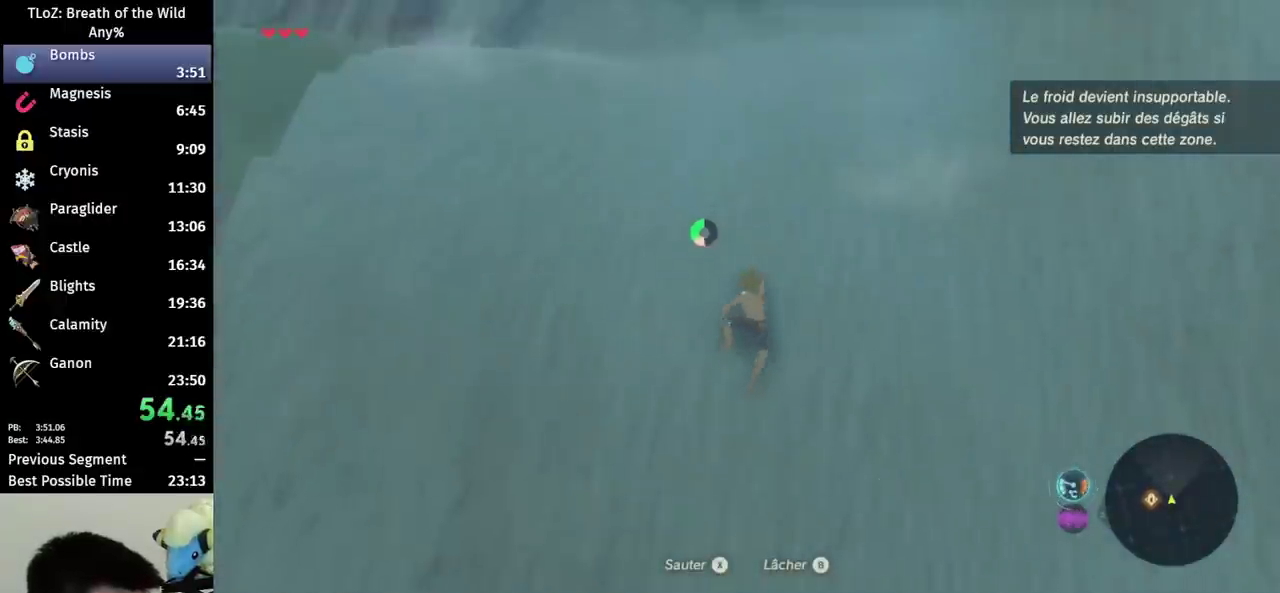
{"buttons": [], "left_stick": "up", "right_stick": "center", "events": [[67, "X", "down"], [167, "X", "up"], [300, "right_stick", "down-left"], [400, "right_stick", "down"], [500, "right_stick", "center"]]}
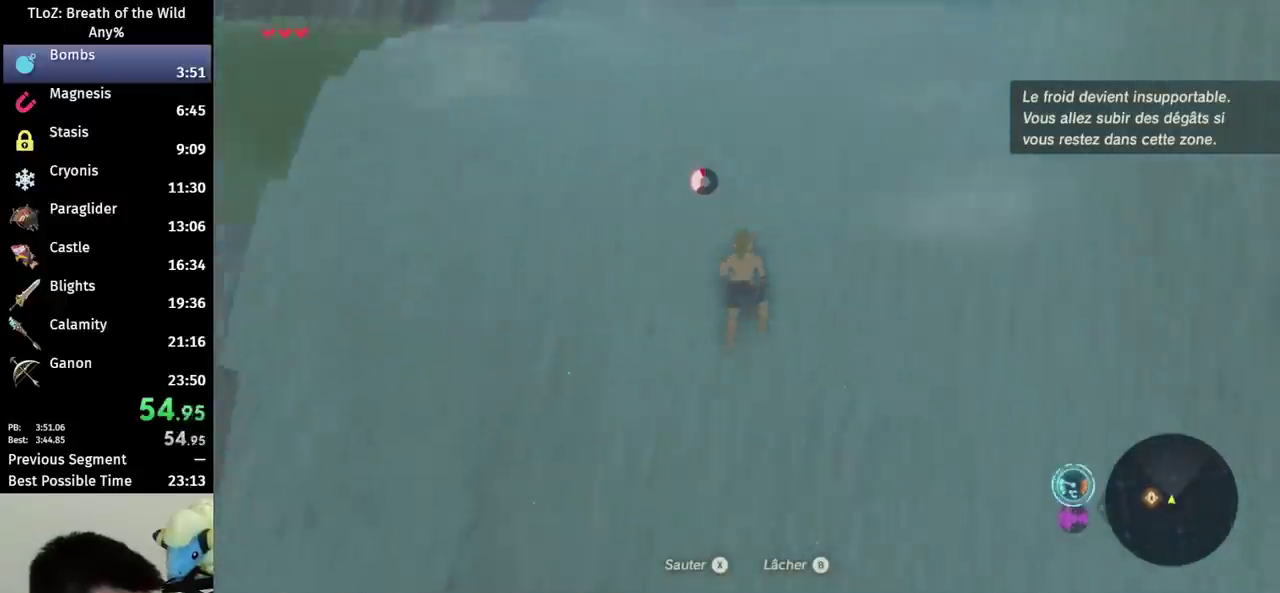
{"buttons": [], "left_stick": "up", "right_stick": "center", "events": [[233, "B", "down"], [433, "B", "up"]]}
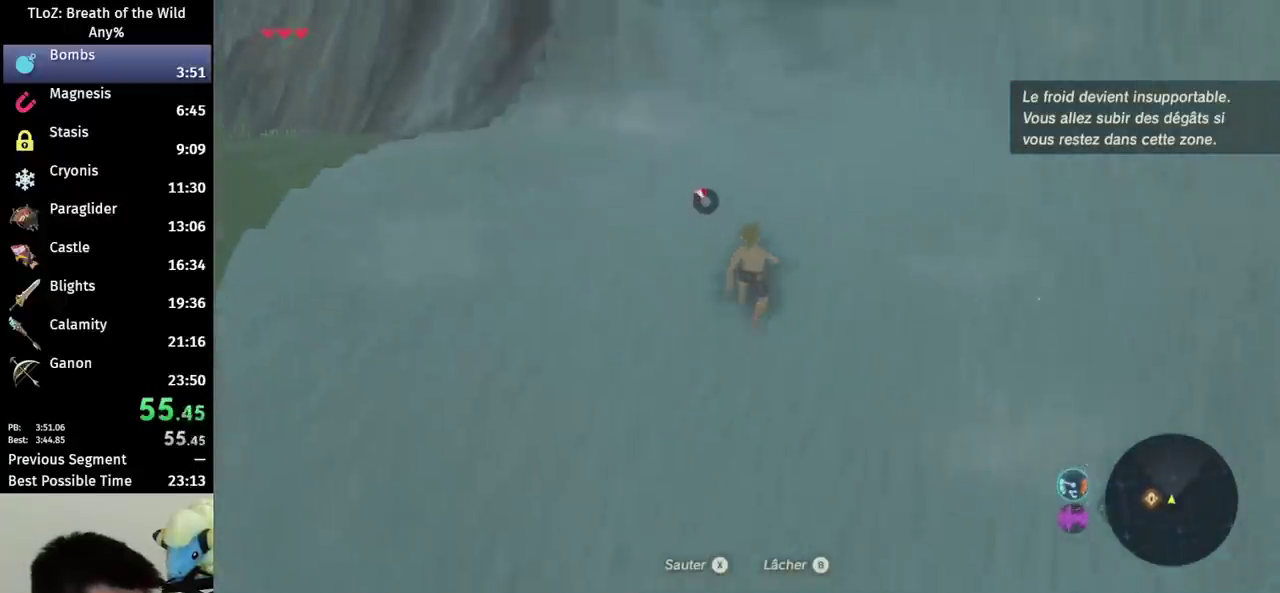
{"buttons": [], "left_stick": "up", "right_stick": "center", "events": [[167, "B", "down"], [233, "B", "up"]]}
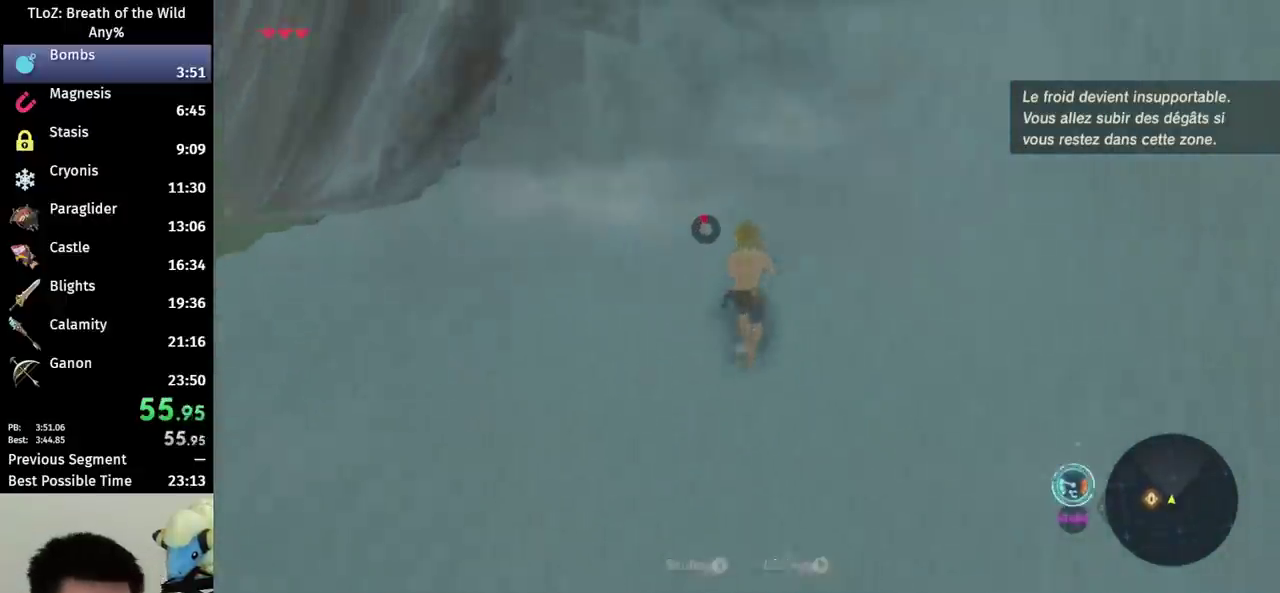
{"buttons": [], "left_stick": "up", "right_stick": "center", "events": [[200, "B", "down"], [267, "B", "up"], [333, "B", "down"], [500, "B", "up"]]}
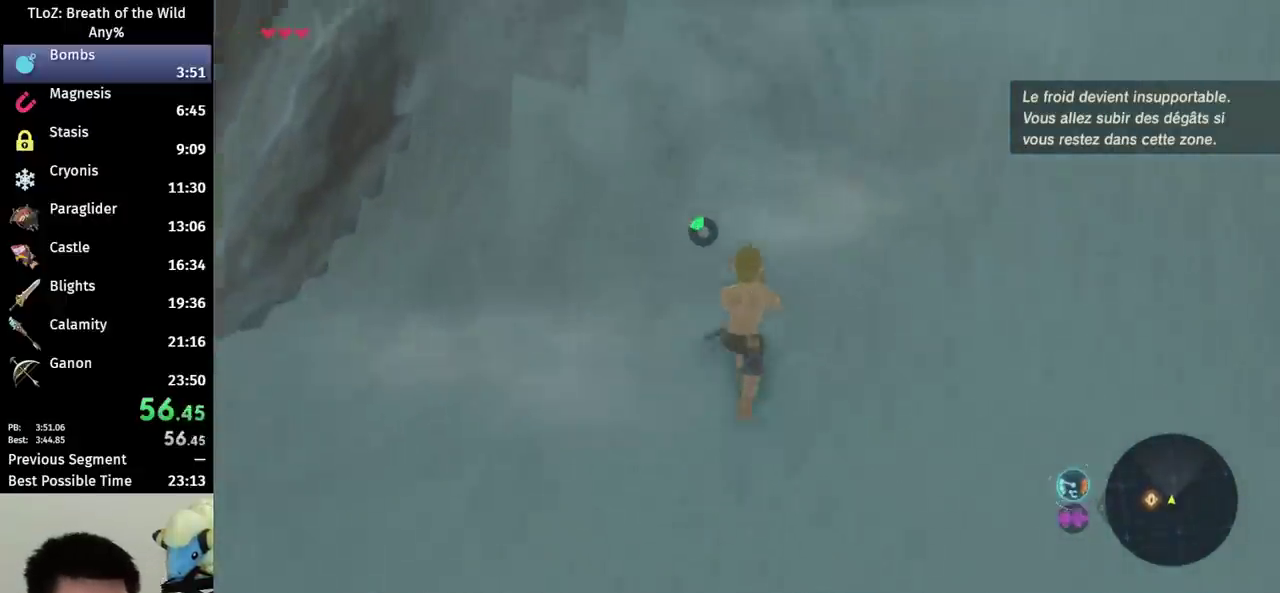
{"buttons": [], "left_stick": "up", "right_stick": "center", "events": [[200, "B", "down"], [367, "B", "up"], [433, "B", "down"], [500, "B", "up"]]}